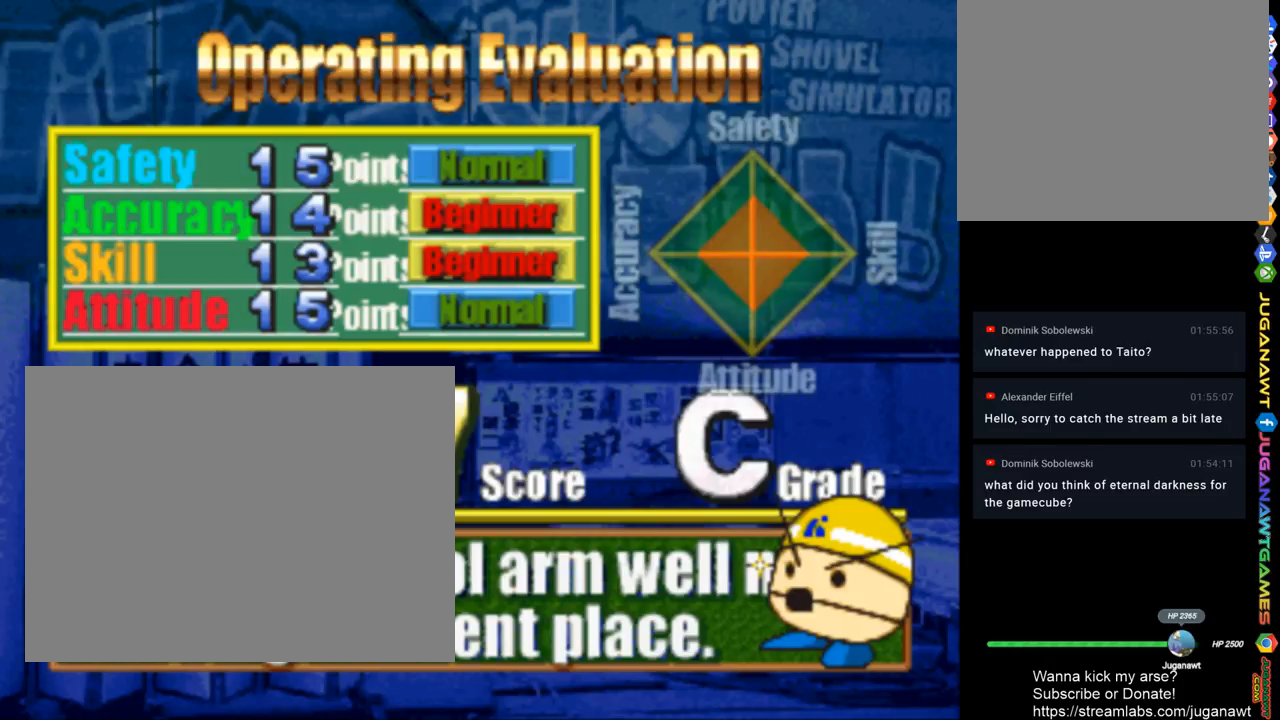
Gameplay with a controller (PlayStation layout); each line is a JSON object with the inputs held at the frame after it. "events" lists button and stick changes between this image and that frame as [ms after this image, input, new state], when the widget could be followed in between.
{"buttons": [], "left_stick": "center", "right_stick": "center", "events": [[250, "CIRCLE", "down"], [350, "CIRCLE", "up"]]}
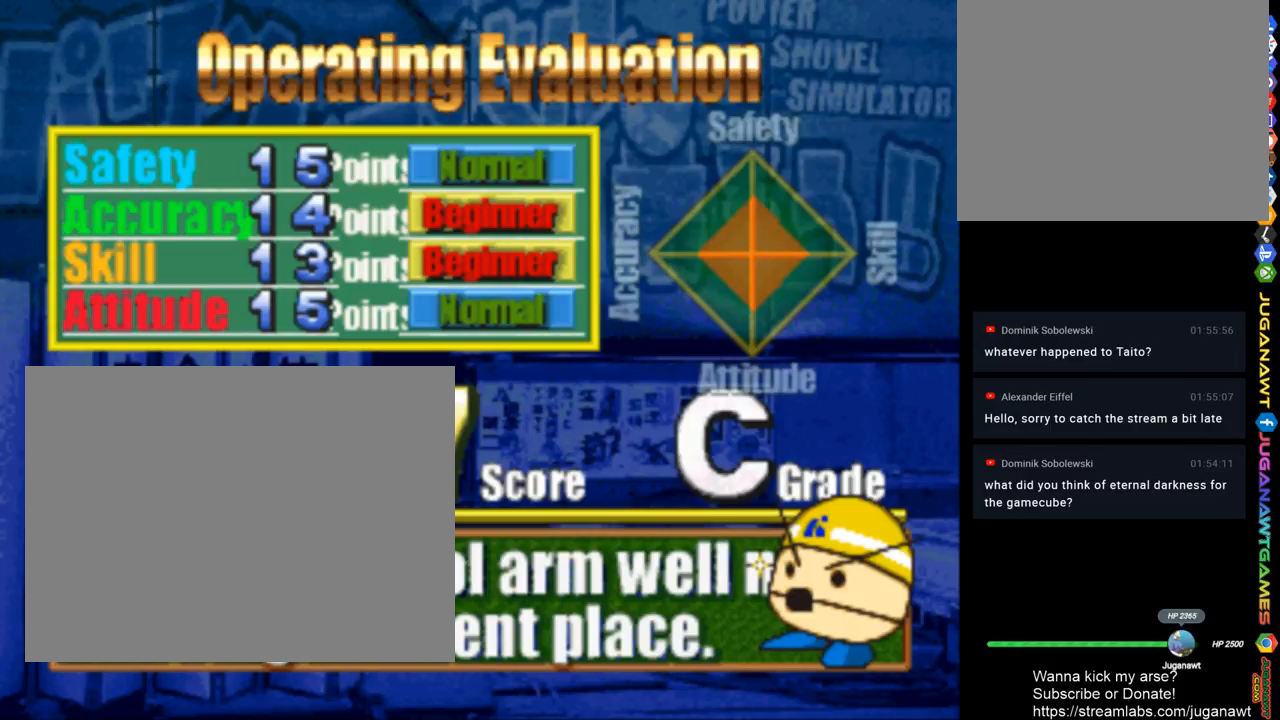
{"buttons": [], "left_stick": "center", "right_stick": "center", "events": []}
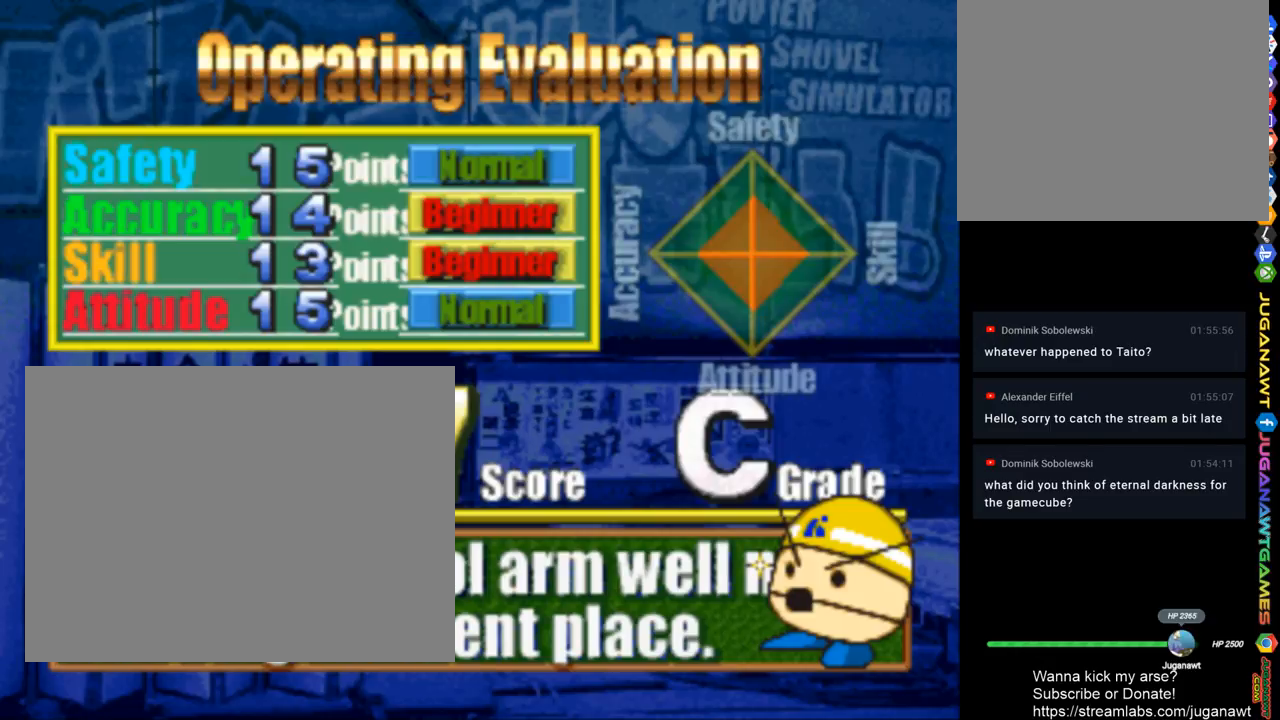
{"buttons": ["CROSS"], "left_stick": "center", "right_stick": "center", "events": [[83, "CIRCLE", "down"], [150, "CIRCLE", "up"], [483, "CROSS", "down"]]}
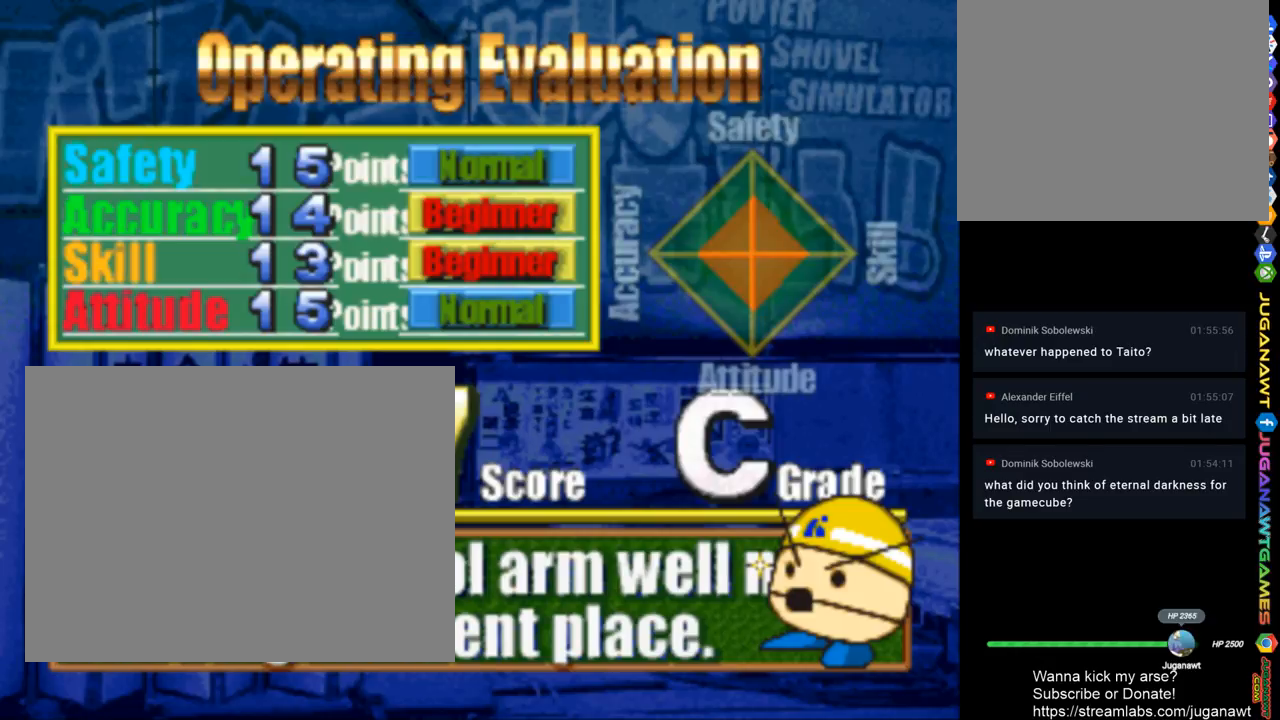
{"buttons": [], "left_stick": "center", "right_stick": "center", "events": [[83, "CROSS", "up"]]}
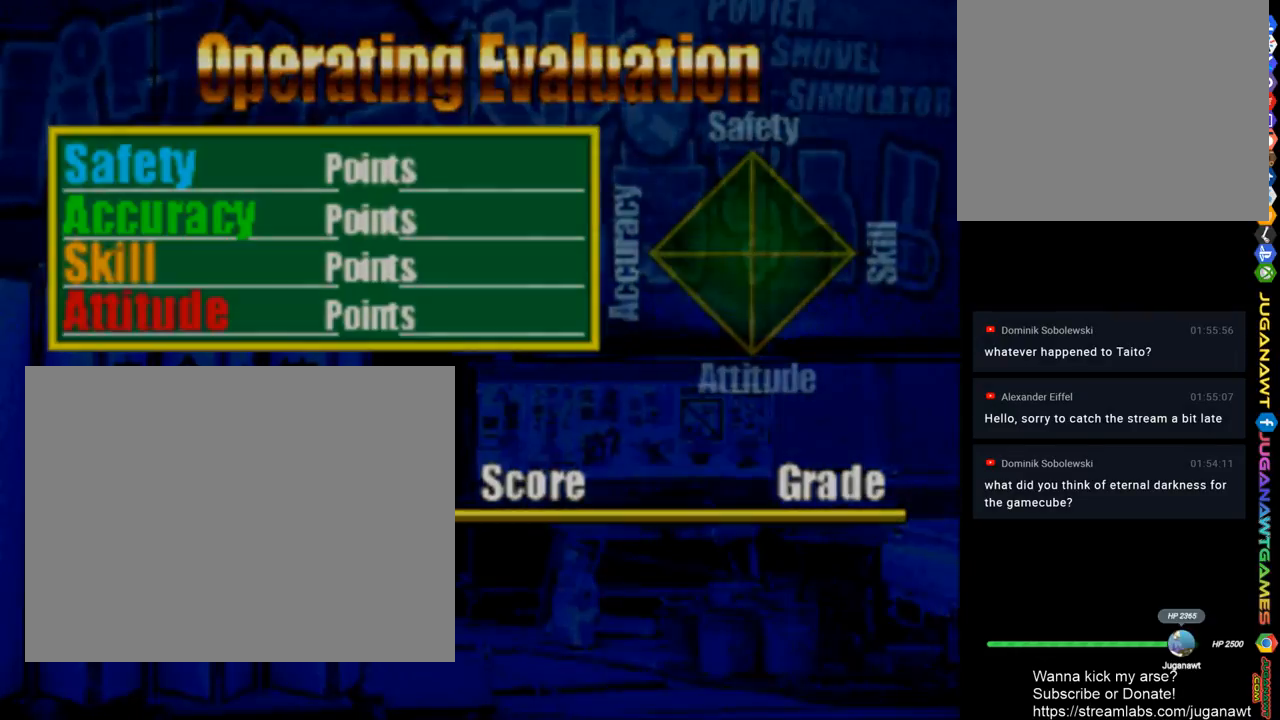
{"buttons": [], "left_stick": "center", "right_stick": "center", "events": []}
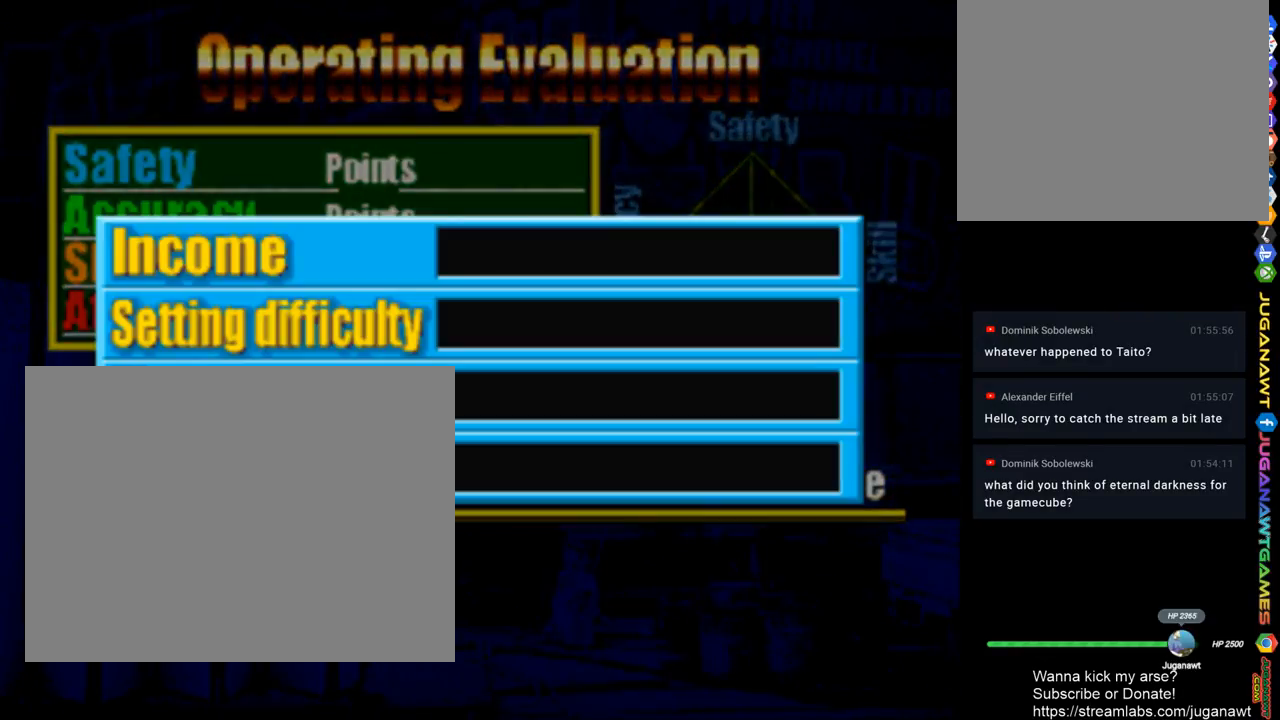
{"buttons": [], "left_stick": "center", "right_stick": "center", "events": []}
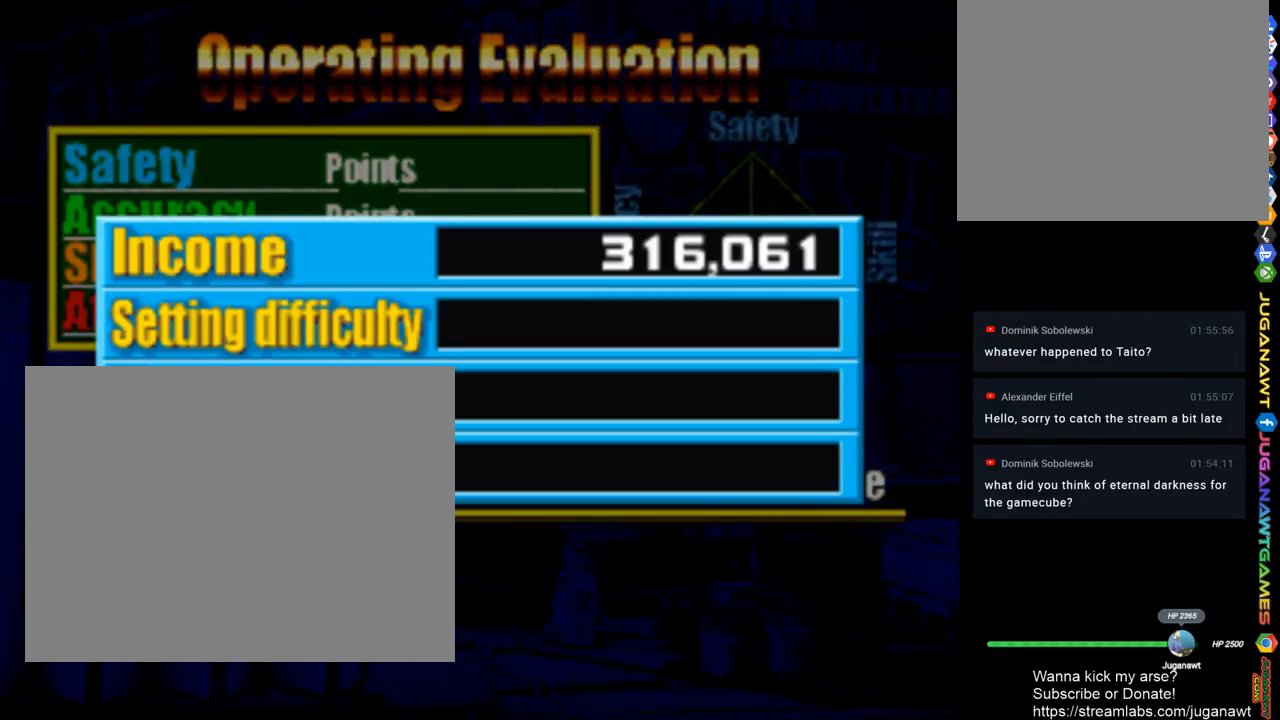
{"buttons": [], "left_stick": "center", "right_stick": "center", "events": []}
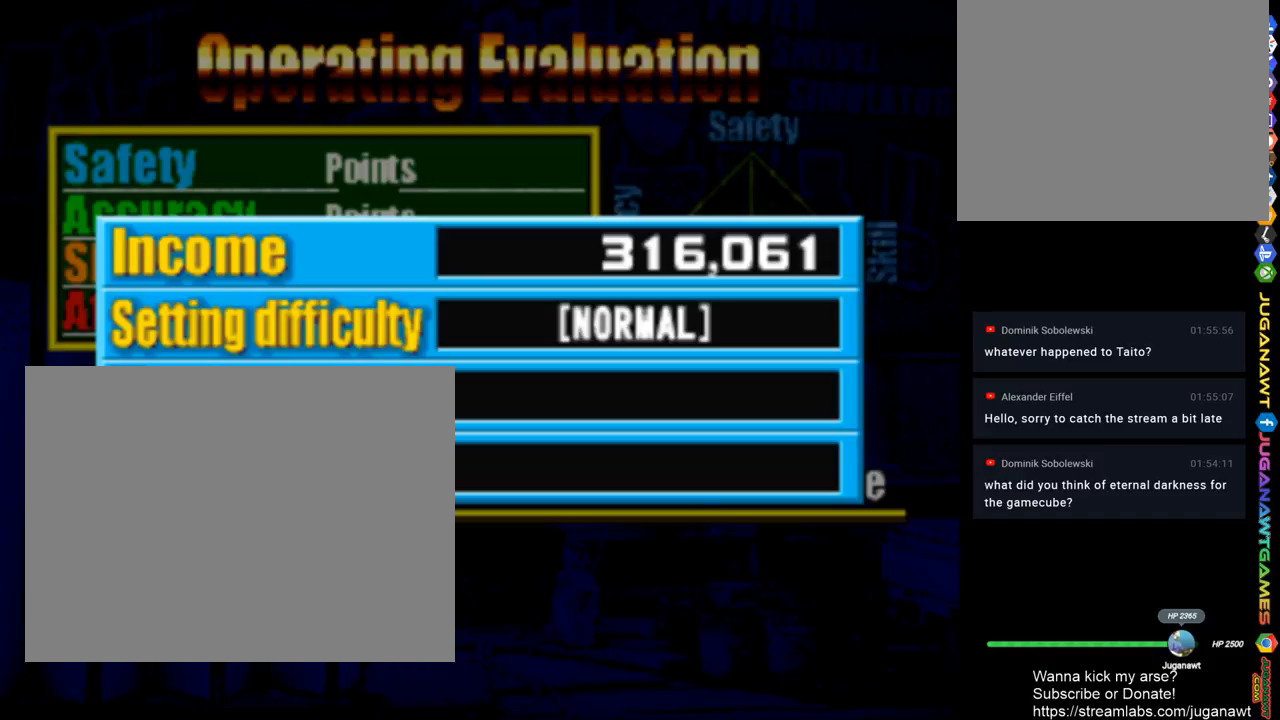
{"buttons": [], "left_stick": "center", "right_stick": "center", "events": []}
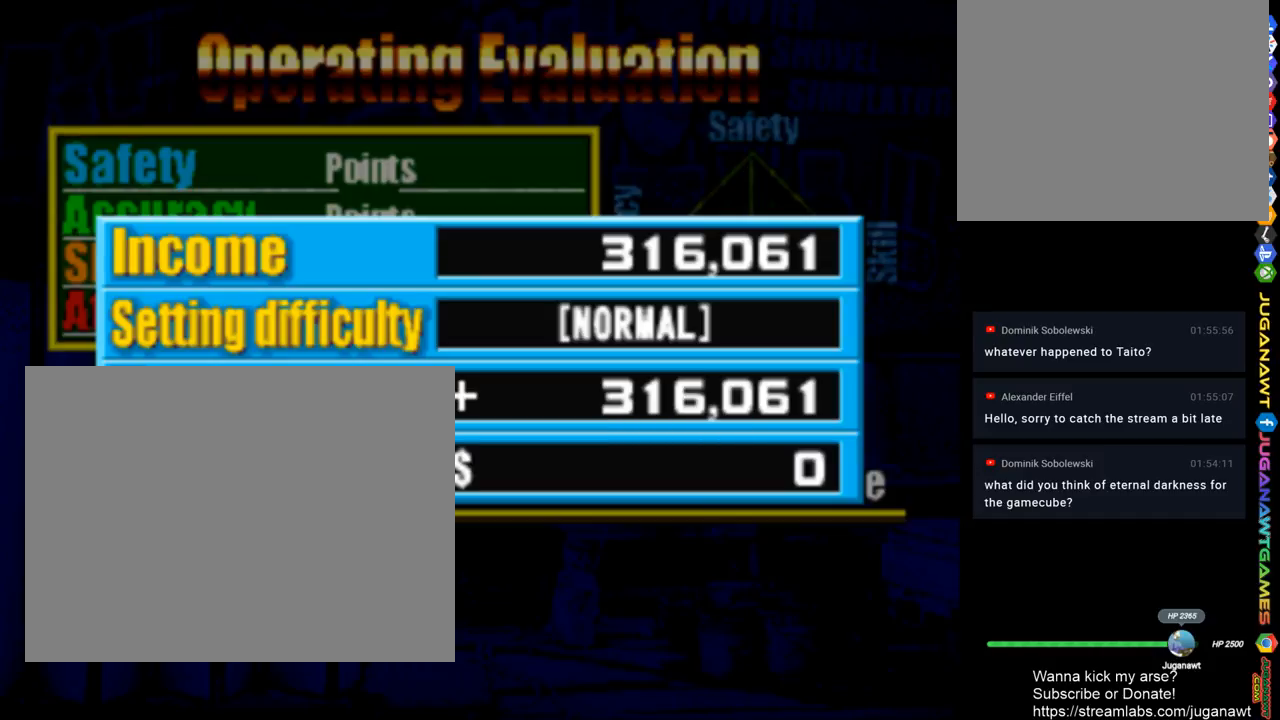
{"buttons": [], "left_stick": "center", "right_stick": "center", "events": [[17, "CIRCLE", "down"], [117, "CIRCLE", "up"]]}
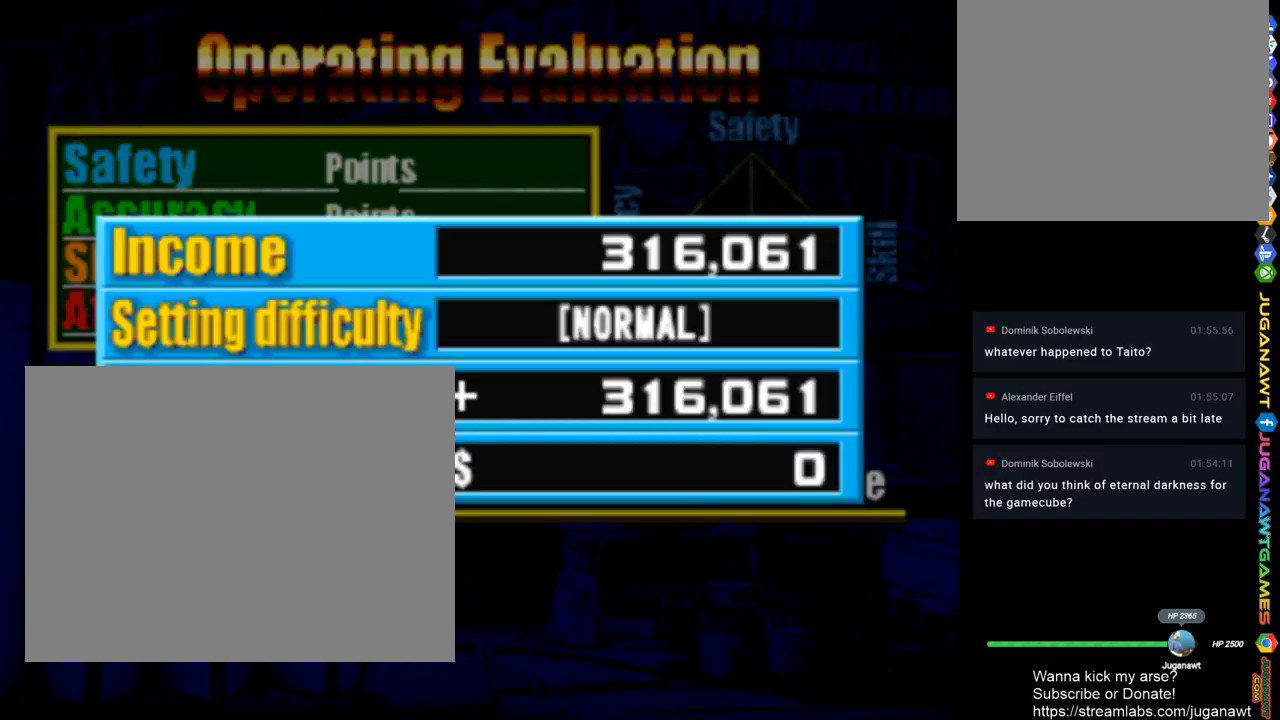
{"buttons": [], "left_stick": "center", "right_stick": "center", "events": [[350, "CROSS", "down"], [450, "CROSS", "up"]]}
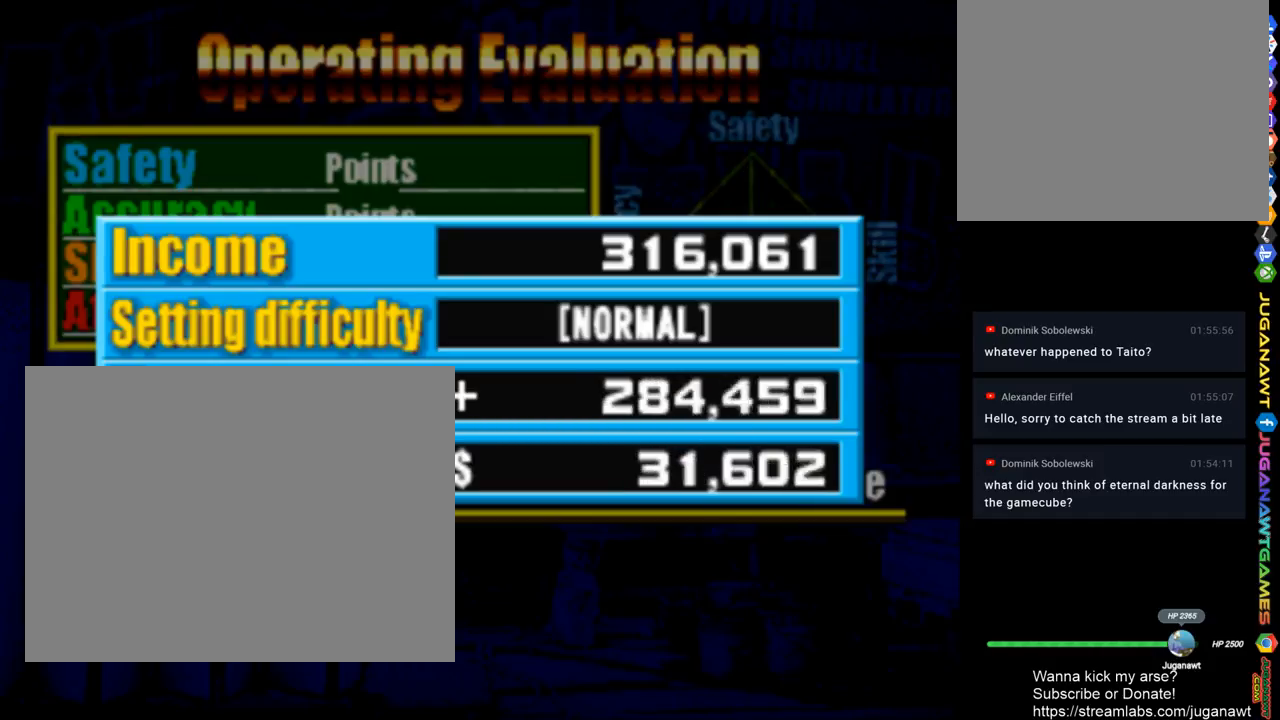
{"buttons": [], "left_stick": "center", "right_stick": "center", "events": []}
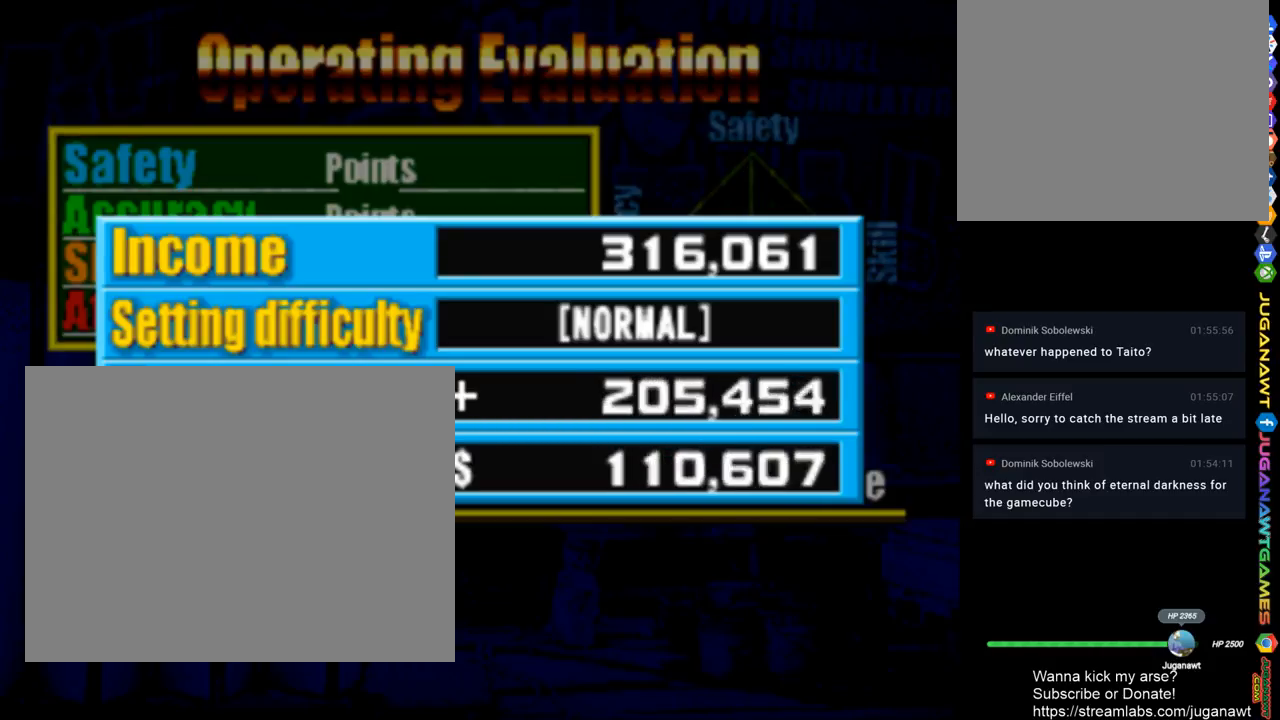
{"buttons": [], "left_stick": "center", "right_stick": "center", "events": []}
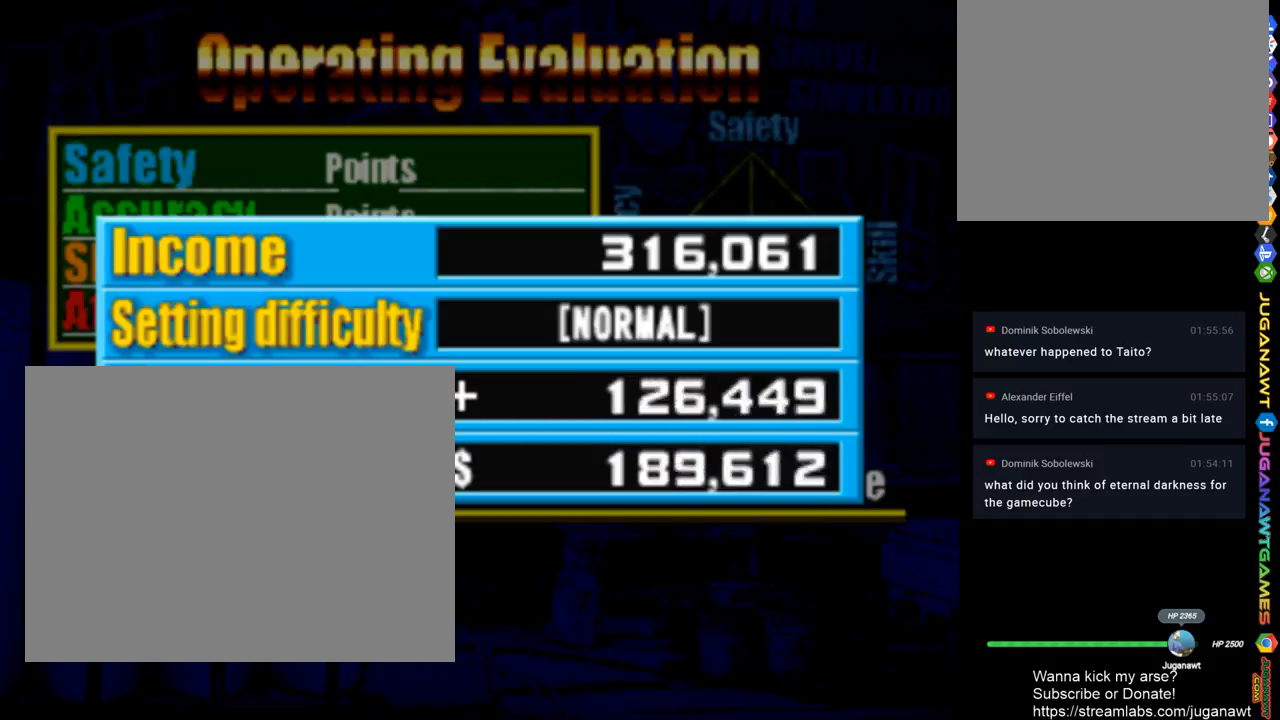
{"buttons": [], "left_stick": "center", "right_stick": "center", "events": []}
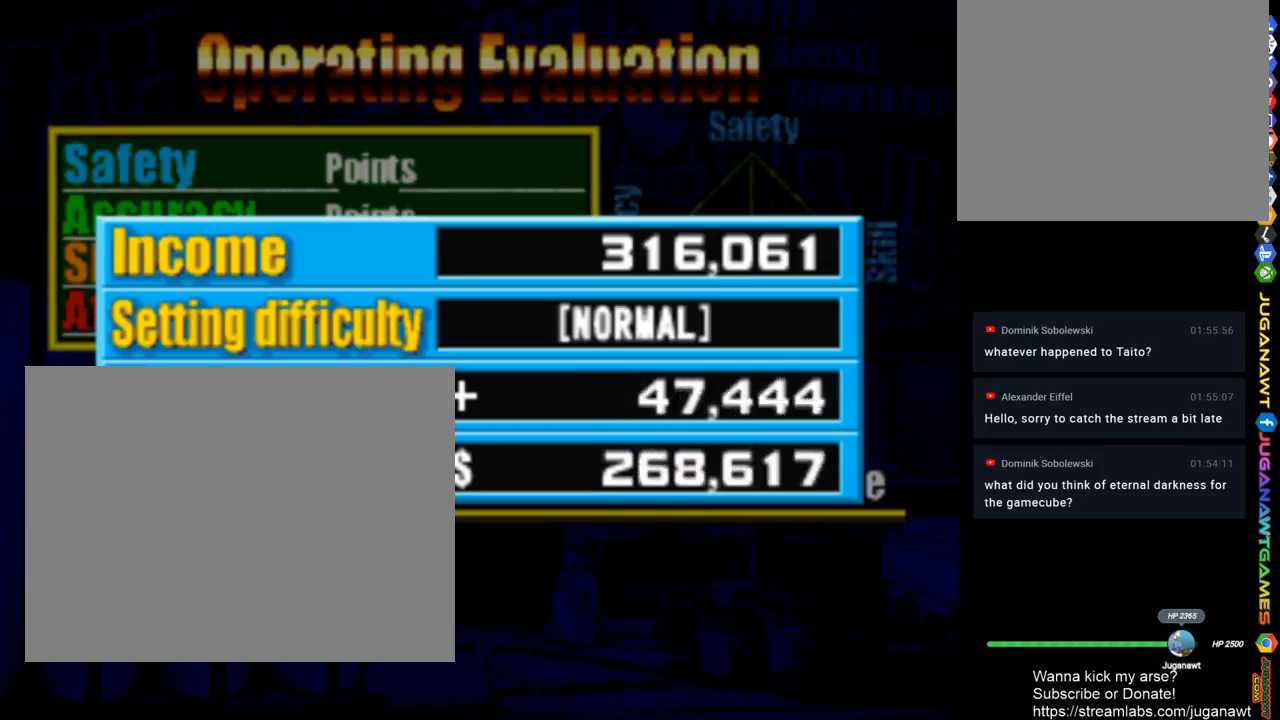
{"buttons": [], "left_stick": "center", "right_stick": "center", "events": []}
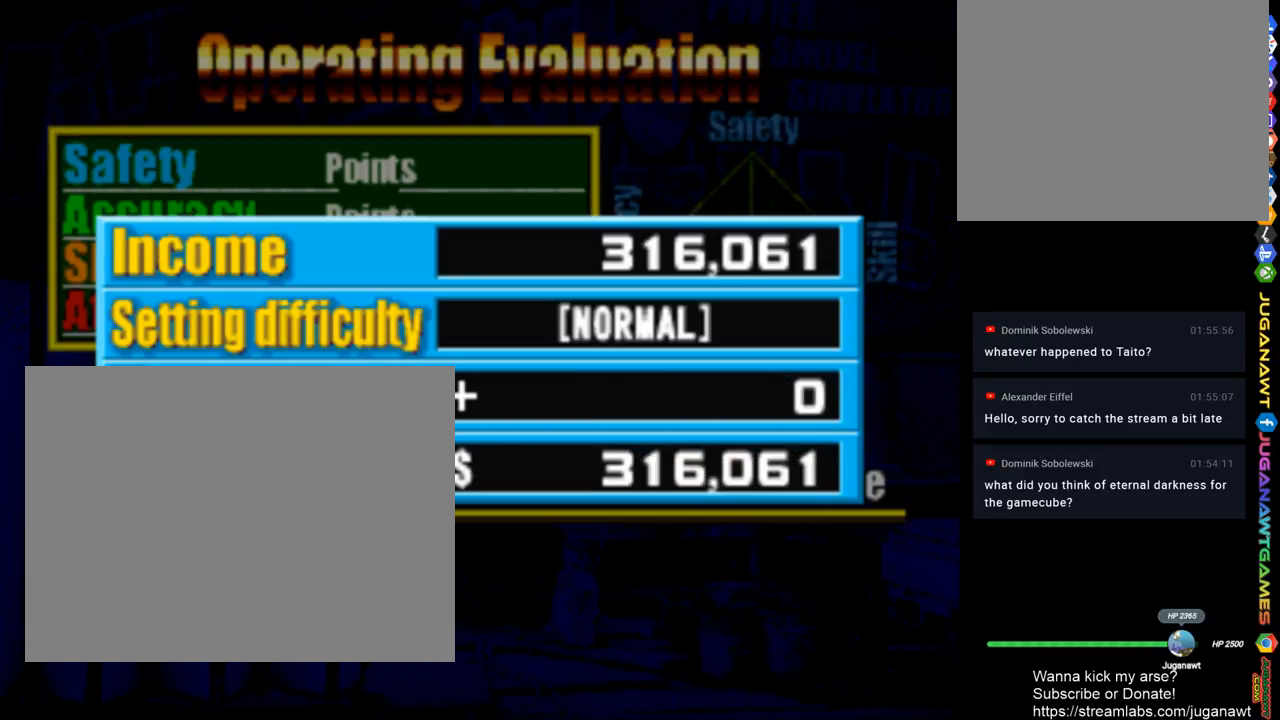
{"buttons": [], "left_stick": "center", "right_stick": "center", "events": [[350, "CIRCLE", "down"], [483, "CIRCLE", "up"]]}
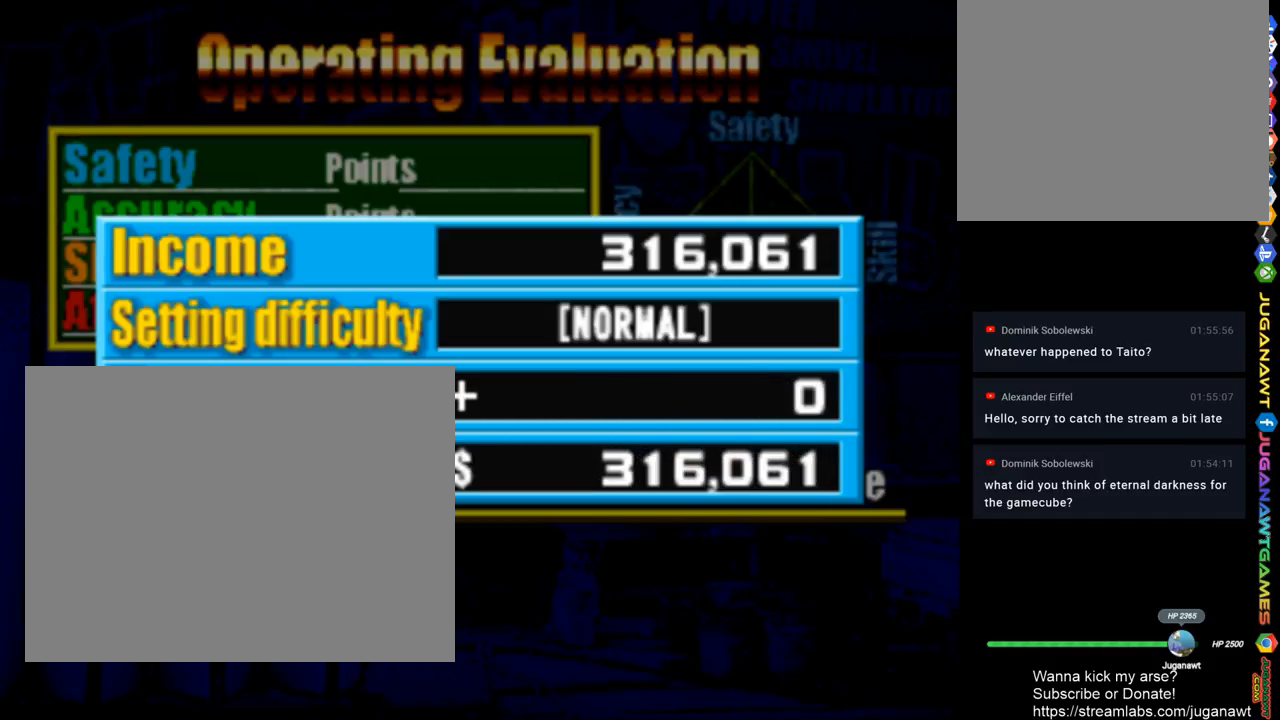
{"buttons": [], "left_stick": "center", "right_stick": "center", "events": [[317, "CROSS", "down"], [417, "CROSS", "up"]]}
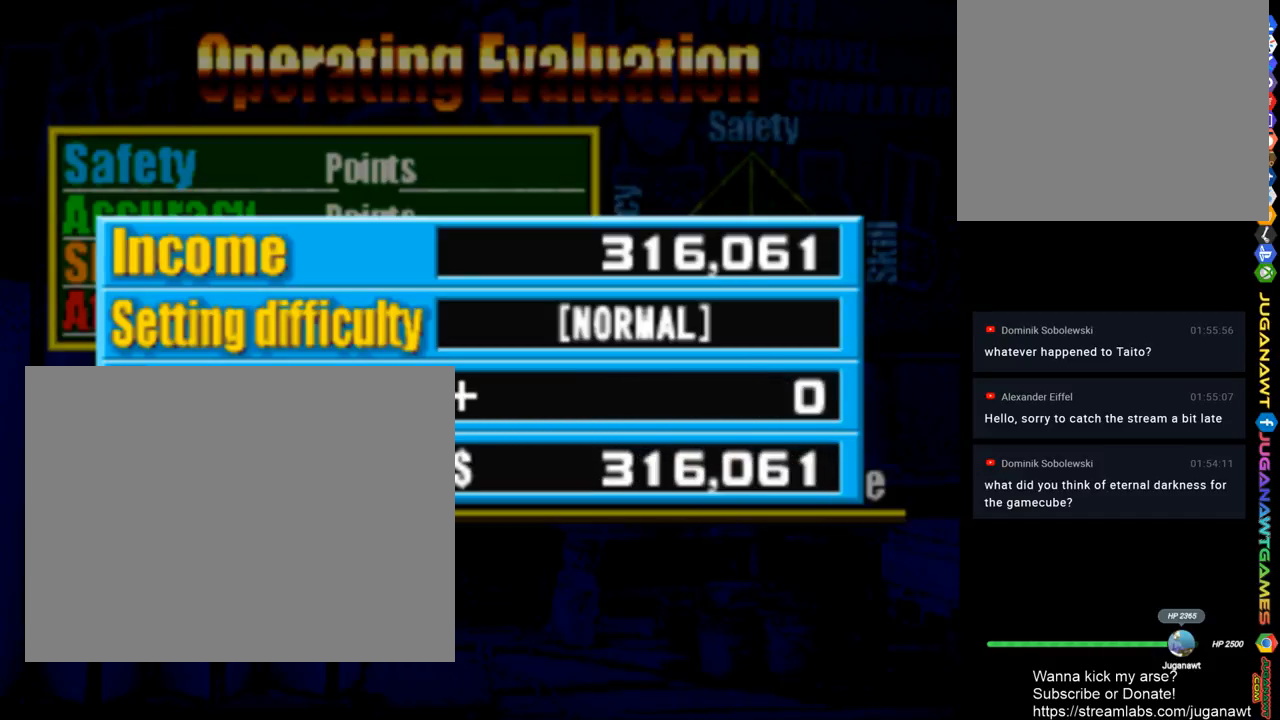
{"buttons": [], "left_stick": "center", "right_stick": "center", "events": []}
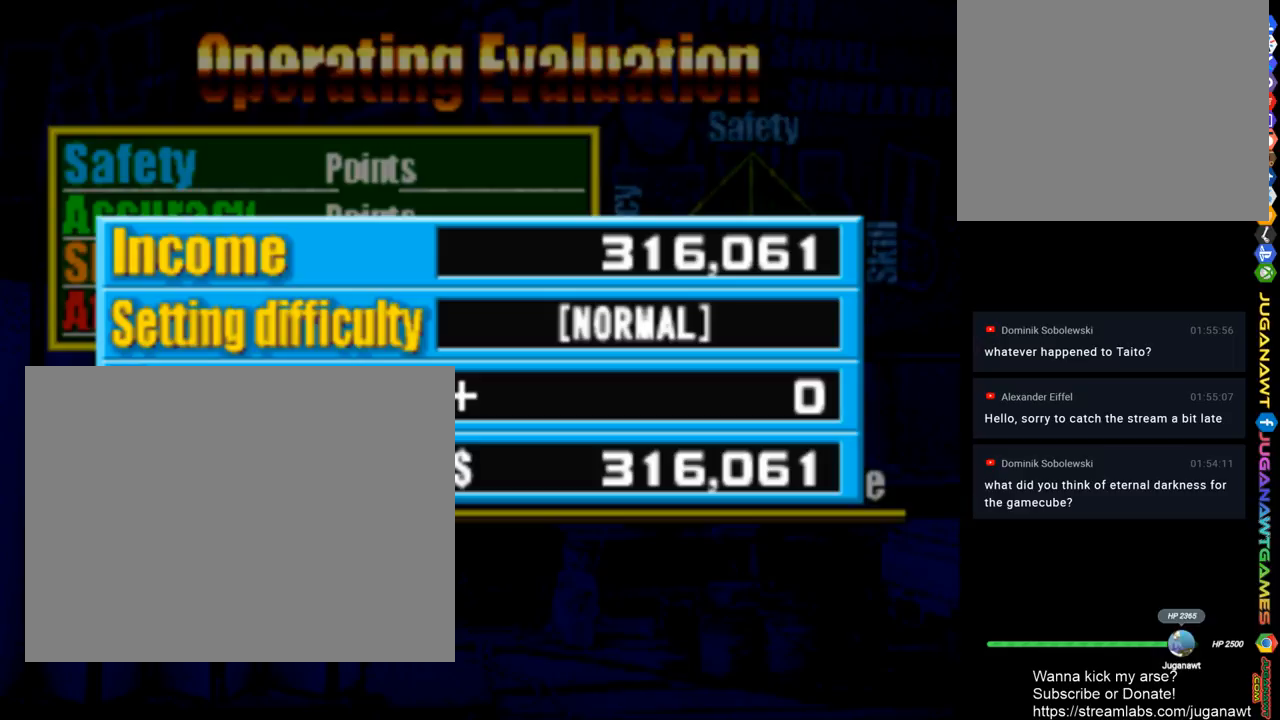
{"buttons": [], "left_stick": "center", "right_stick": "center", "events": []}
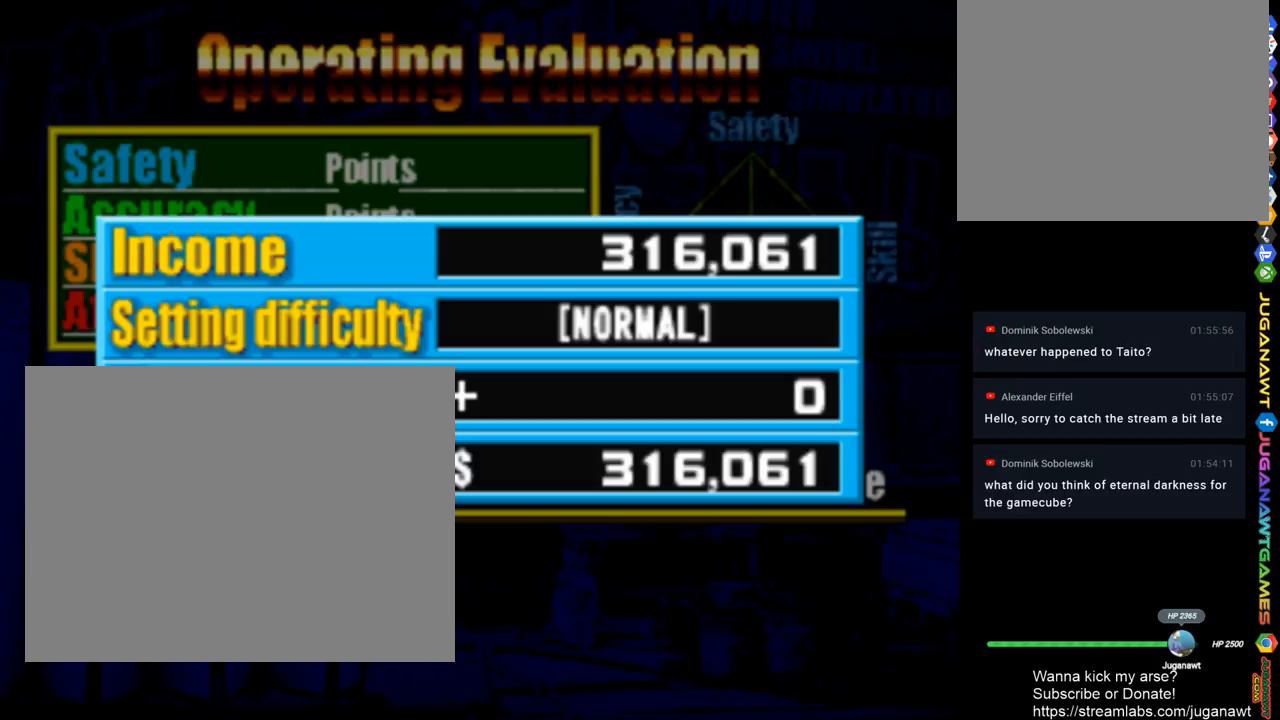
{"buttons": [], "left_stick": "center", "right_stick": "center", "events": []}
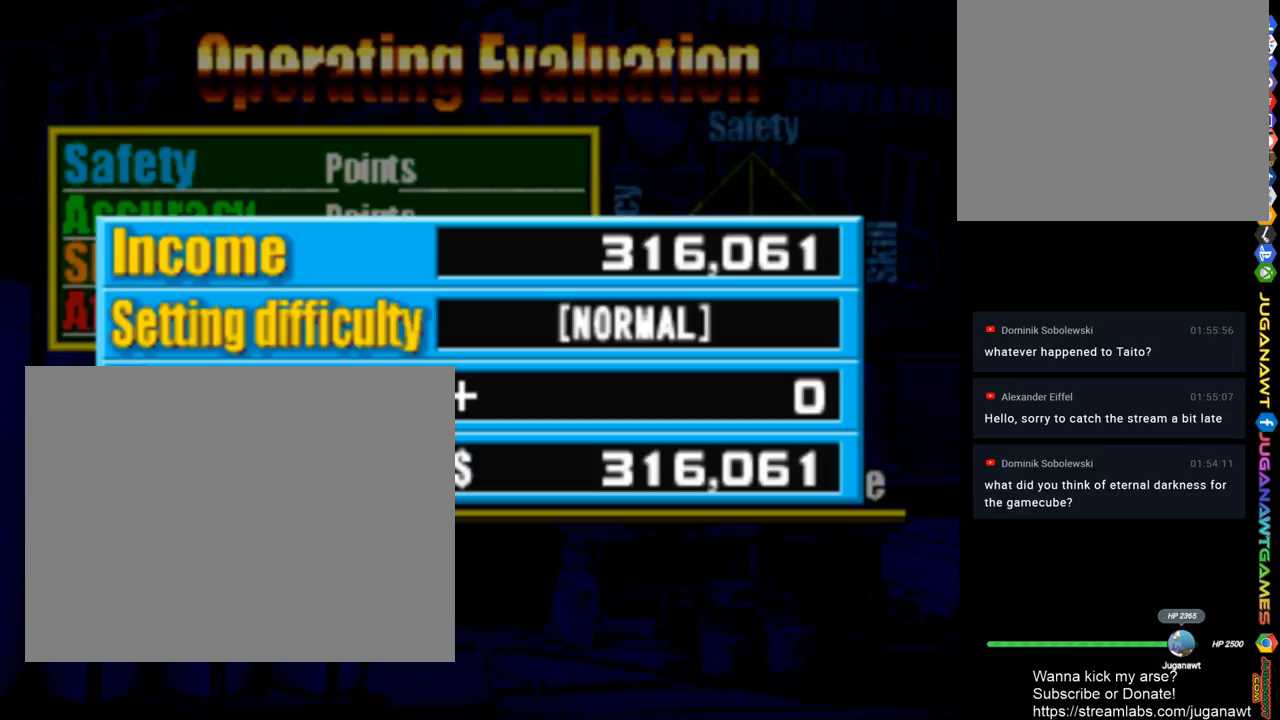
{"buttons": [], "left_stick": "center", "right_stick": "center", "events": []}
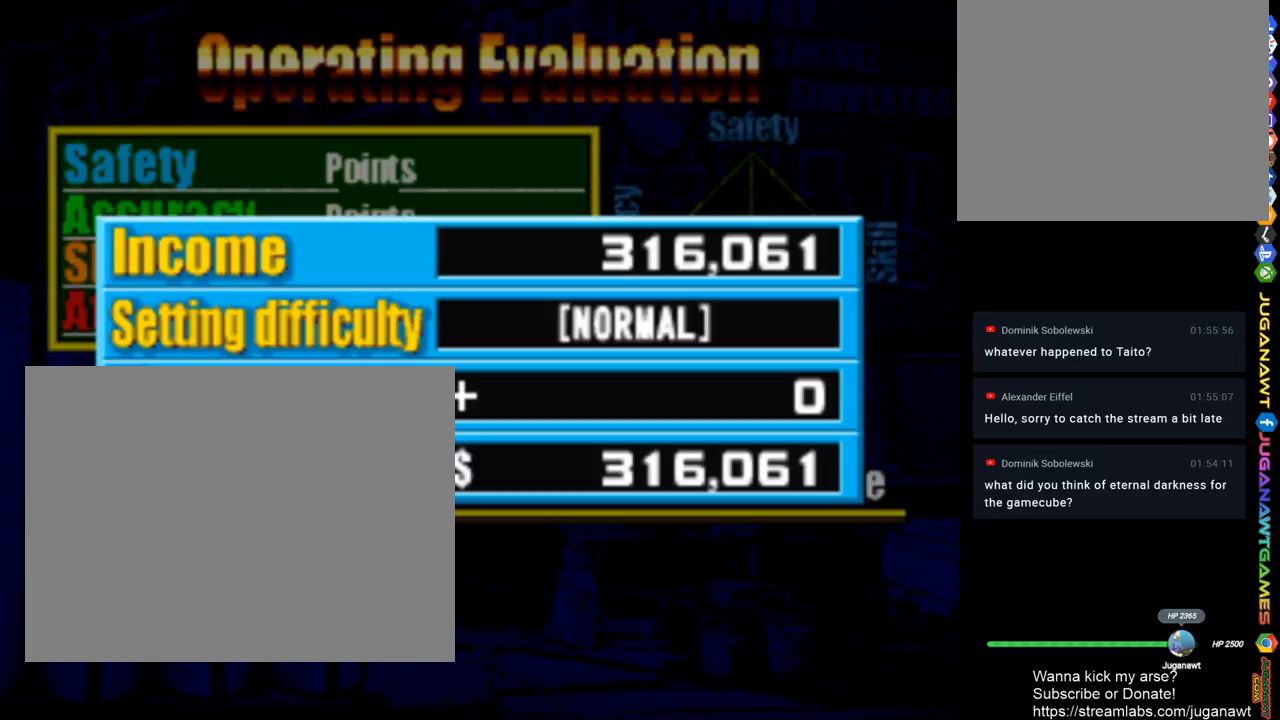
{"buttons": [], "left_stick": "center", "right_stick": "center", "events": [[150, "CROSS", "down"], [250, "CROSS", "up"]]}
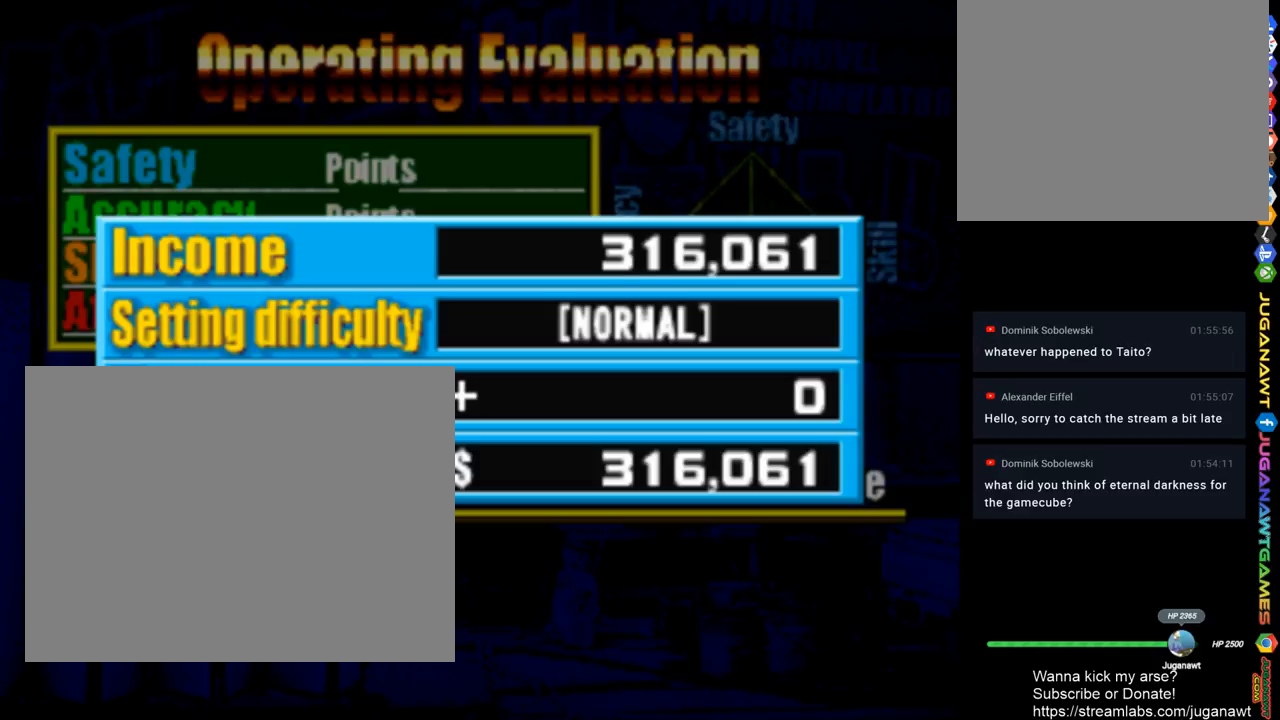
{"buttons": [], "left_stick": "center", "right_stick": "center", "events": []}
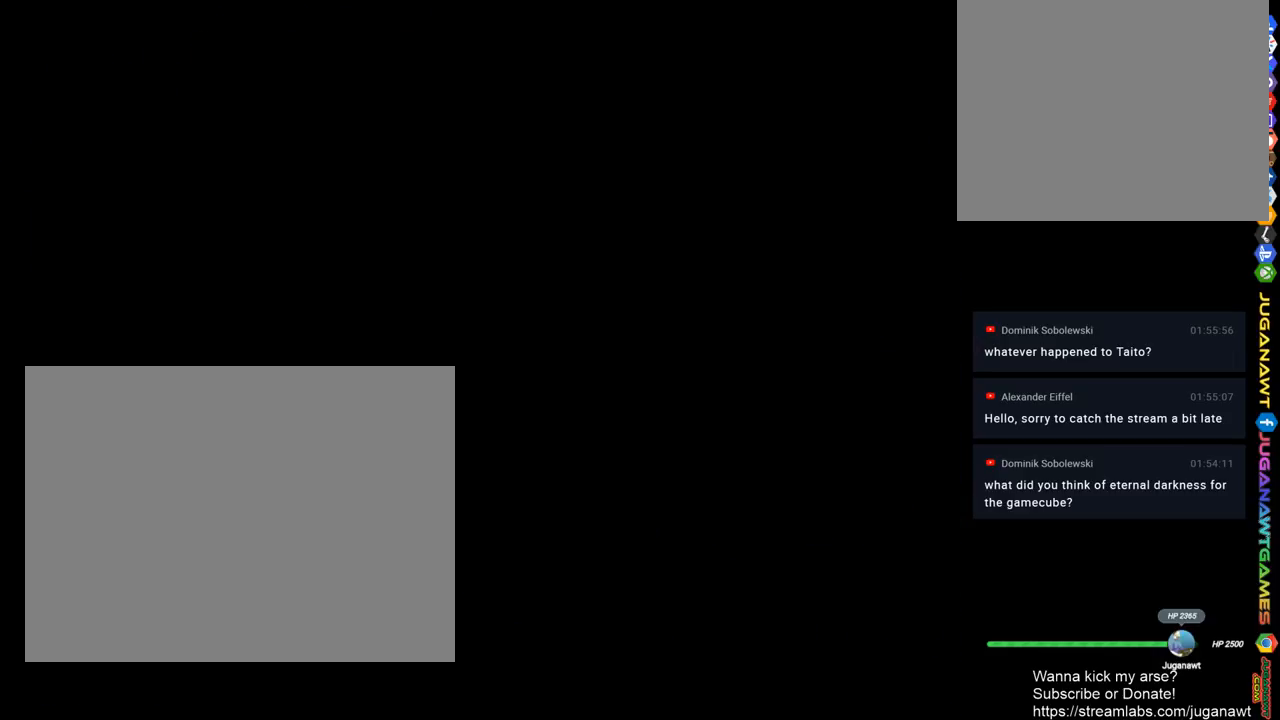
{"buttons": [], "left_stick": "center", "right_stick": "center", "events": [[17, "CIRCLE", "down"], [83, "CIRCLE", "up"]]}